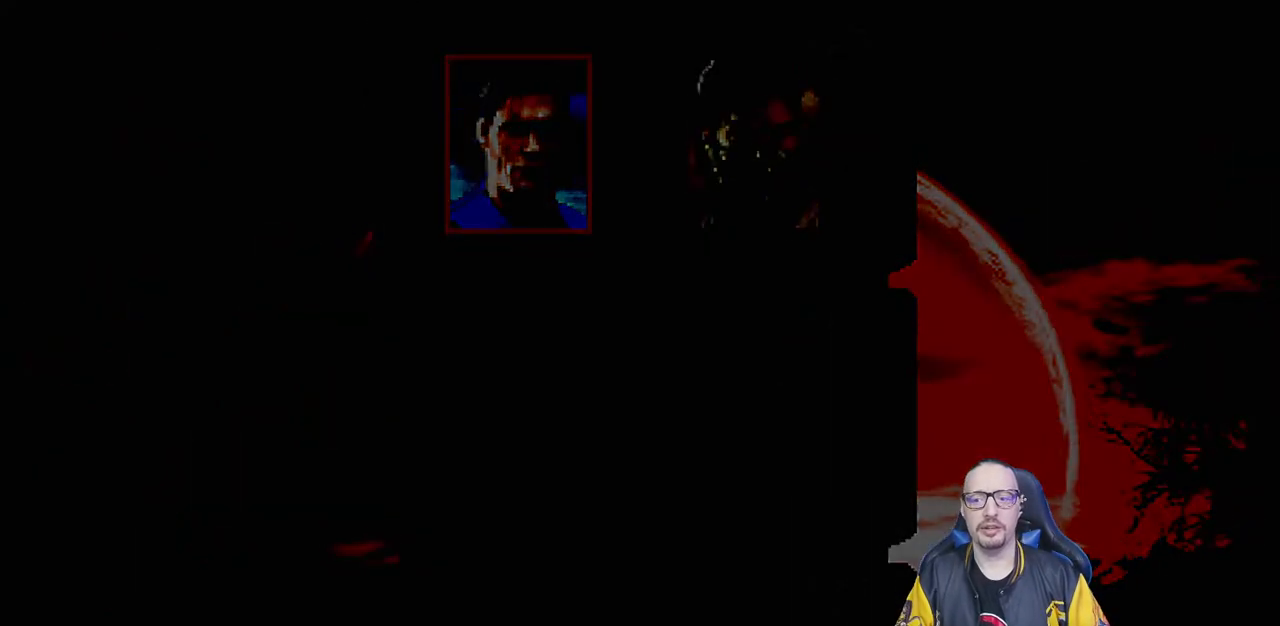
Gameplay with a controller (PlayStation layout); each line is a JSON object with the inputs held at the frame after it. "events" lists button and stick changes between this image and that frame as [ms after this image, input, new state], when the widget could be followed in between. Not read: L1 R1.
{"buttons": [], "left_stick": "center", "right_stick": "center", "events": [[417, "CROSS", "down"], [500, "CROSS", "up"]]}
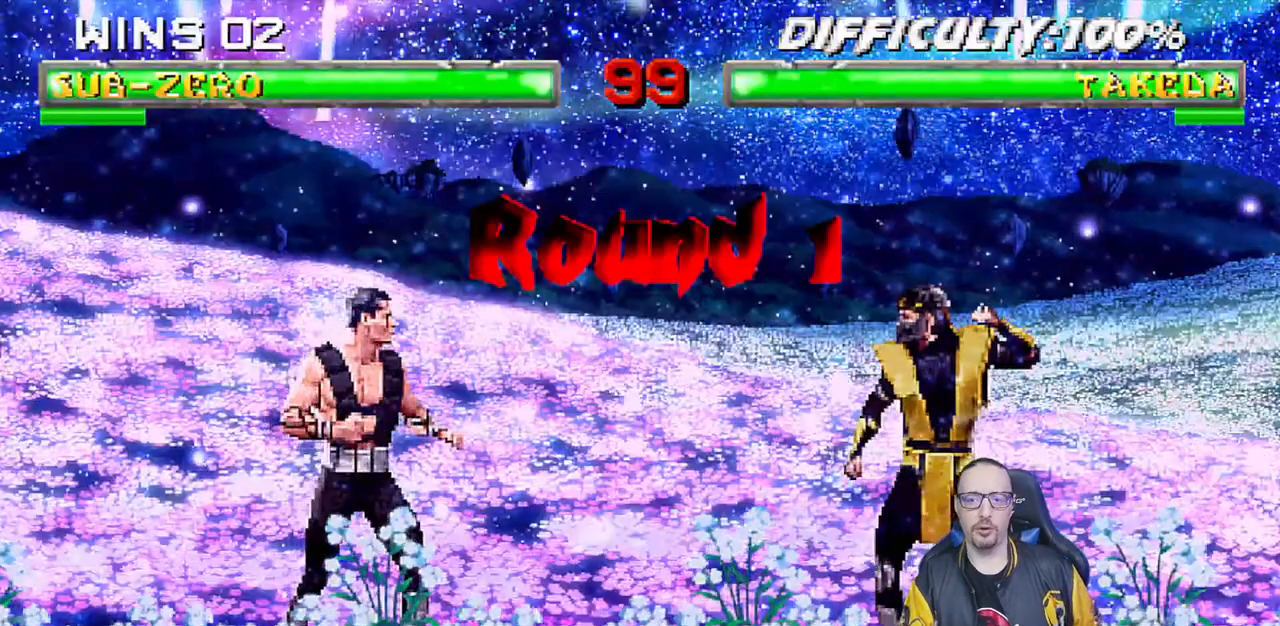
{"buttons": [], "left_stick": "center", "right_stick": "center", "events": []}
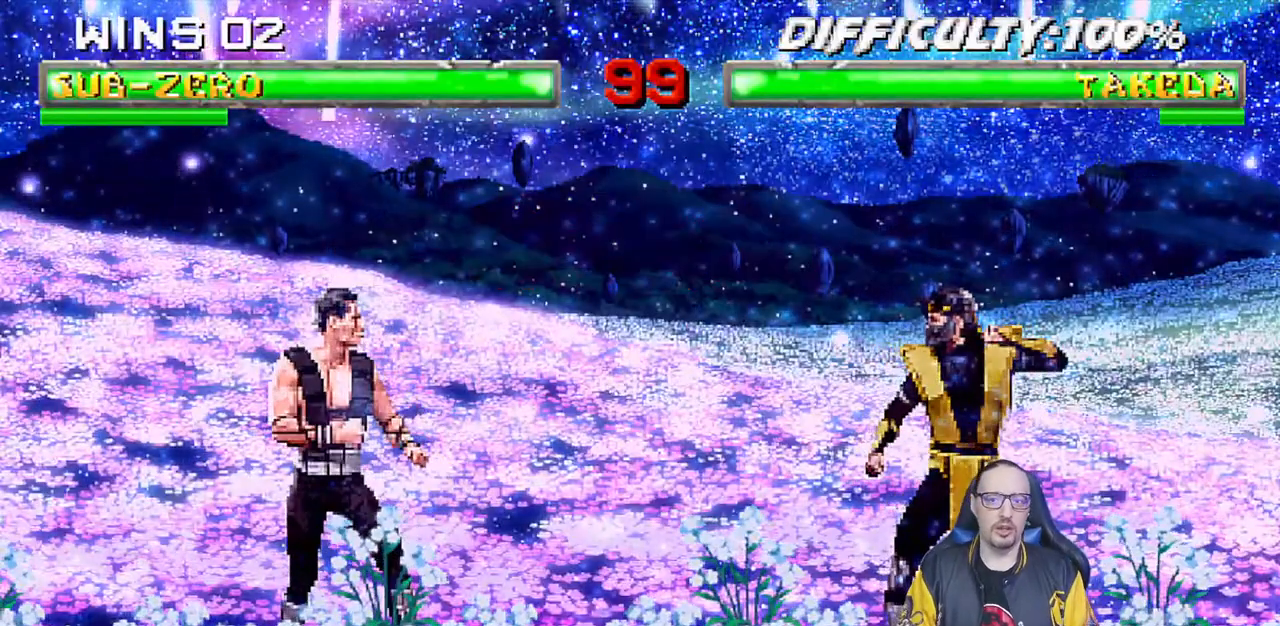
{"buttons": [], "left_stick": "center", "right_stick": "center", "events": []}
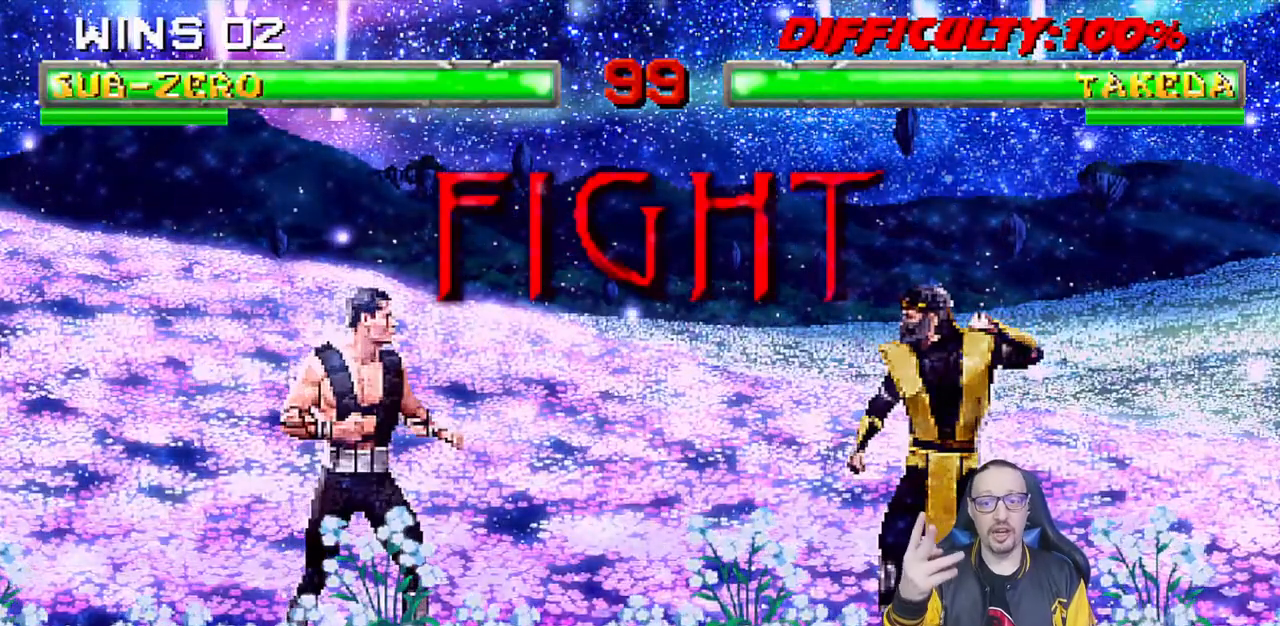
{"buttons": [], "left_stick": "center", "right_stick": "center", "events": []}
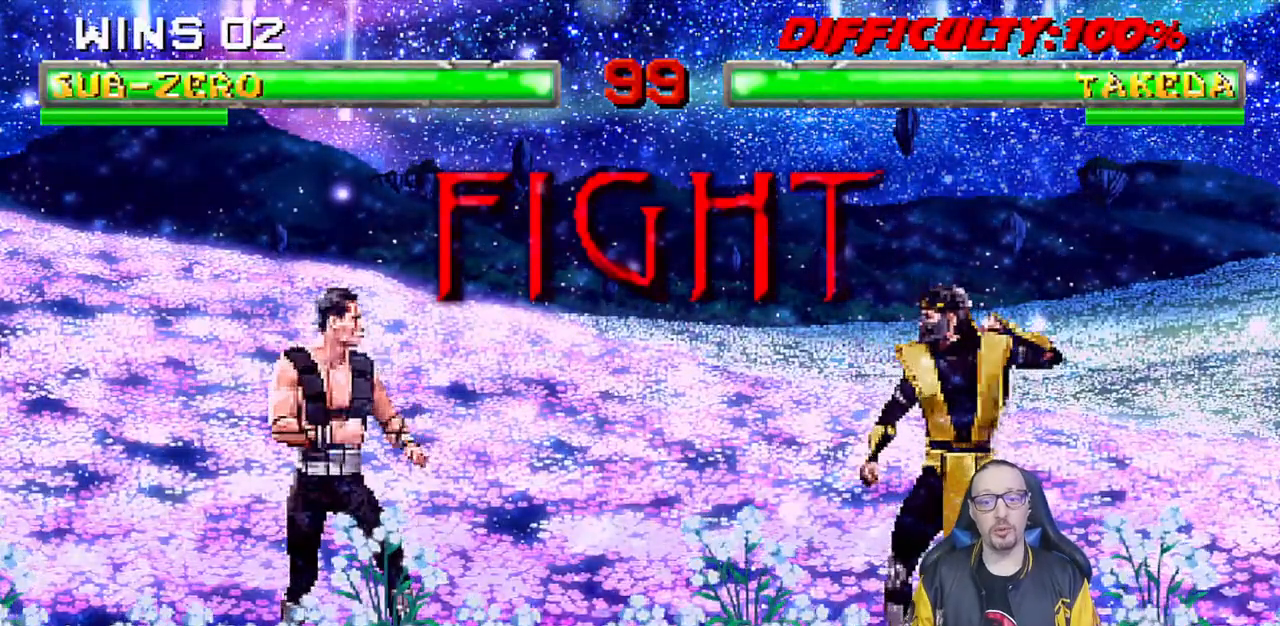
{"buttons": ["DPAD_DOWN", "DPAD_RIGHT"], "left_stick": "center", "right_stick": "center", "events": [[433, "DPAD_DOWN", "down"], [483, "DPAD_RIGHT", "down"]]}
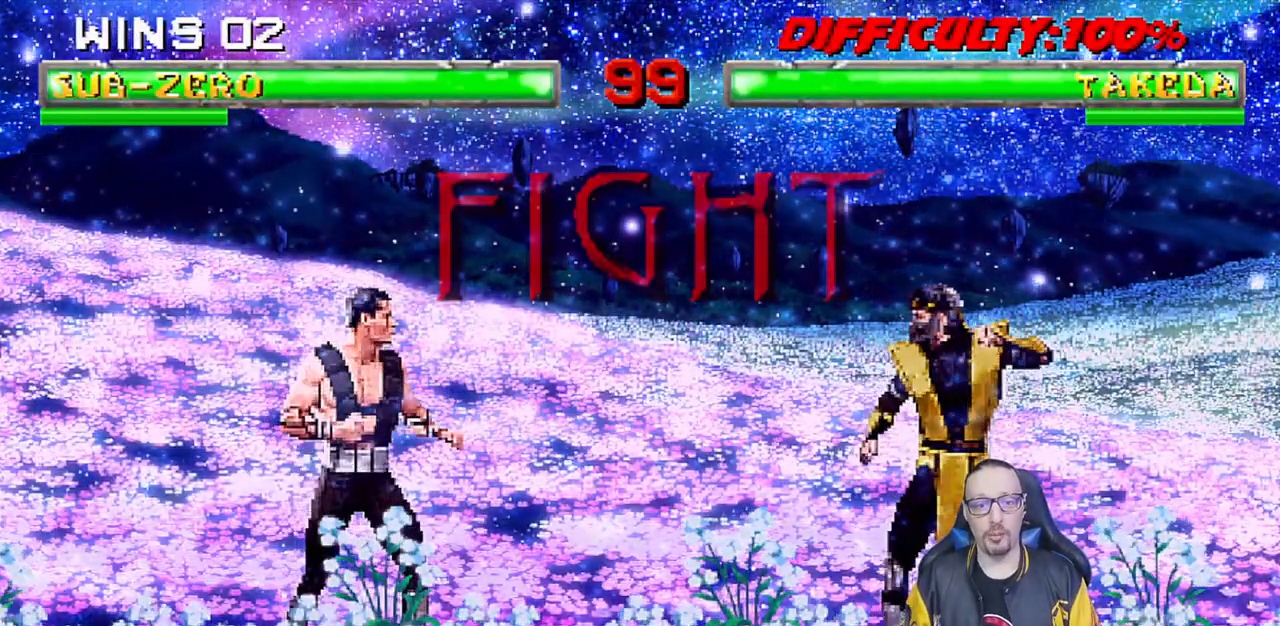
{"buttons": [], "left_stick": "center", "right_stick": "center", "events": [[33, "DPAD_DOWN", "up"], [67, "CROSS", "down"], [117, "DPAD_RIGHT", "up"], [200, "CROSS", "up"], [217, "DPAD_DOWN", "down"], [267, "DPAD_RIGHT", "down"], [283, "CROSS", "down"], [300, "DPAD_DOWN", "up"], [367, "CROSS", "up"], [367, "DPAD_RIGHT", "up"]]}
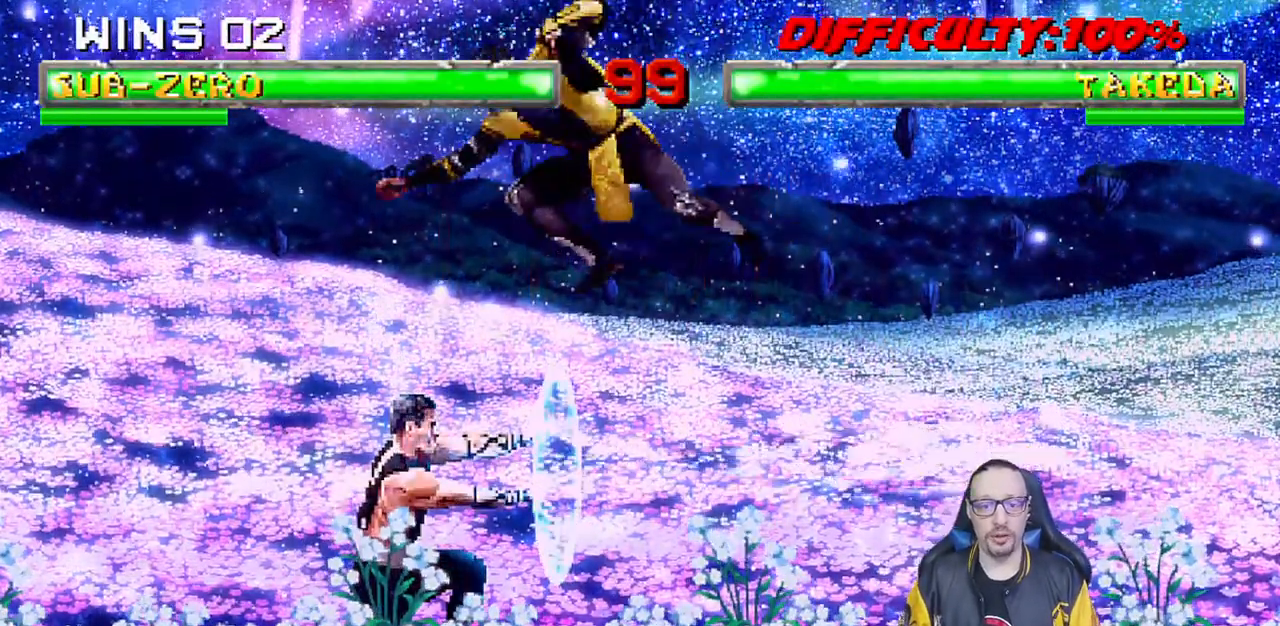
{"buttons": ["DPAD_DOWN", "DPAD_LEFT"], "left_stick": "center", "right_stick": "center", "events": [[117, "DPAD_DOWN", "down"], [133, "DPAD_LEFT", "down"]]}
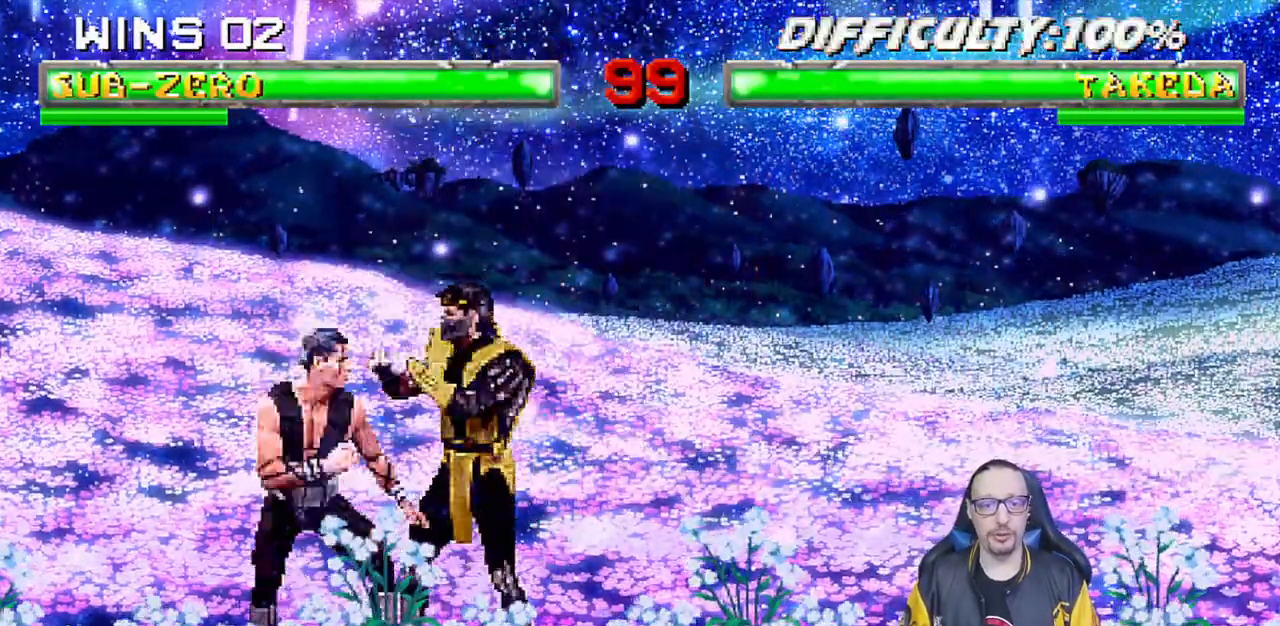
{"buttons": ["DPAD_DOWN", "DPAD_LEFT"], "left_stick": "center", "right_stick": "center", "events": []}